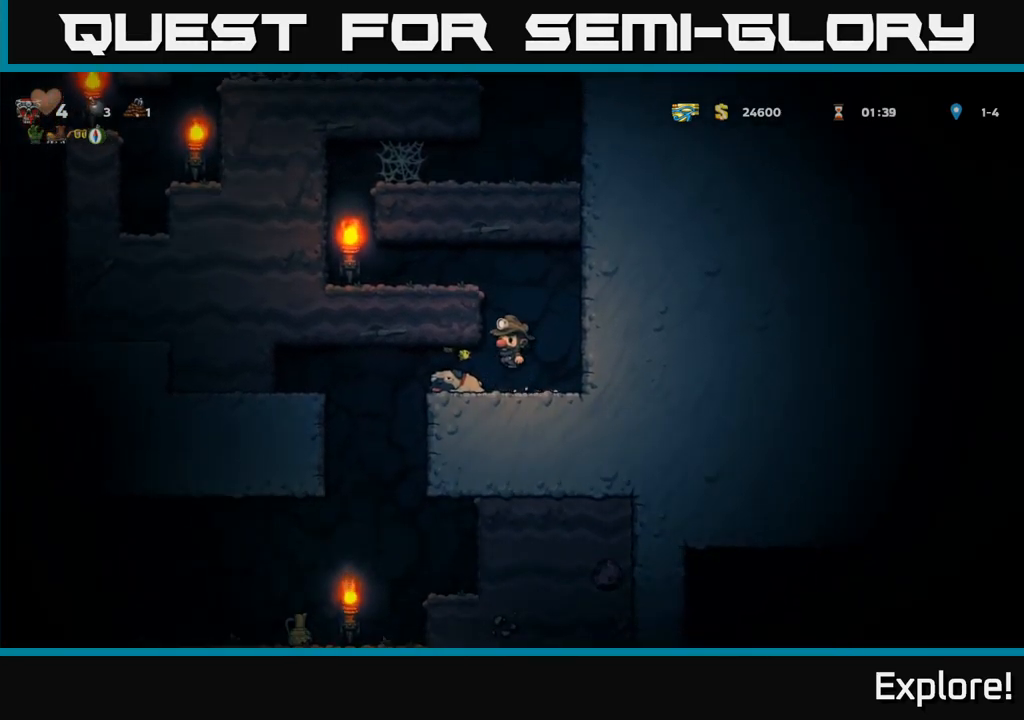
Gameplay with a controller (Xbox layout); each line is a JSON object with the inputs held at the frame after it. "events" lists button and stick changes between this image and that frame as [ms after this image, input, new state], when the widget could be followed in between. Not read: left_stick.
{"buttons": ["DPAD_LEFT"], "right_stick": "center", "events": [[116, "A", "up"], [116, "DPAD_LEFT", "down"], [300, "A", "down"], [383, "A", "up"]]}
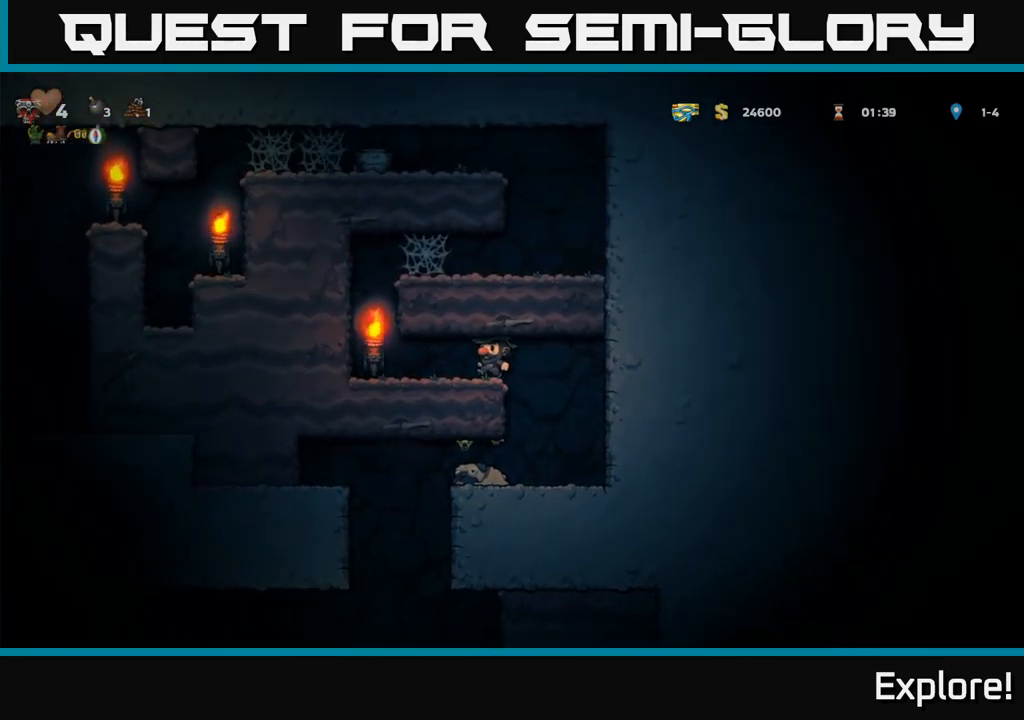
{"buttons": ["DPAD_RIGHT"], "right_stick": "center", "events": [[250, "A", "down"], [333, "DPAD_LEFT", "up"], [366, "DPAD_RIGHT", "down"], [416, "A", "up"]]}
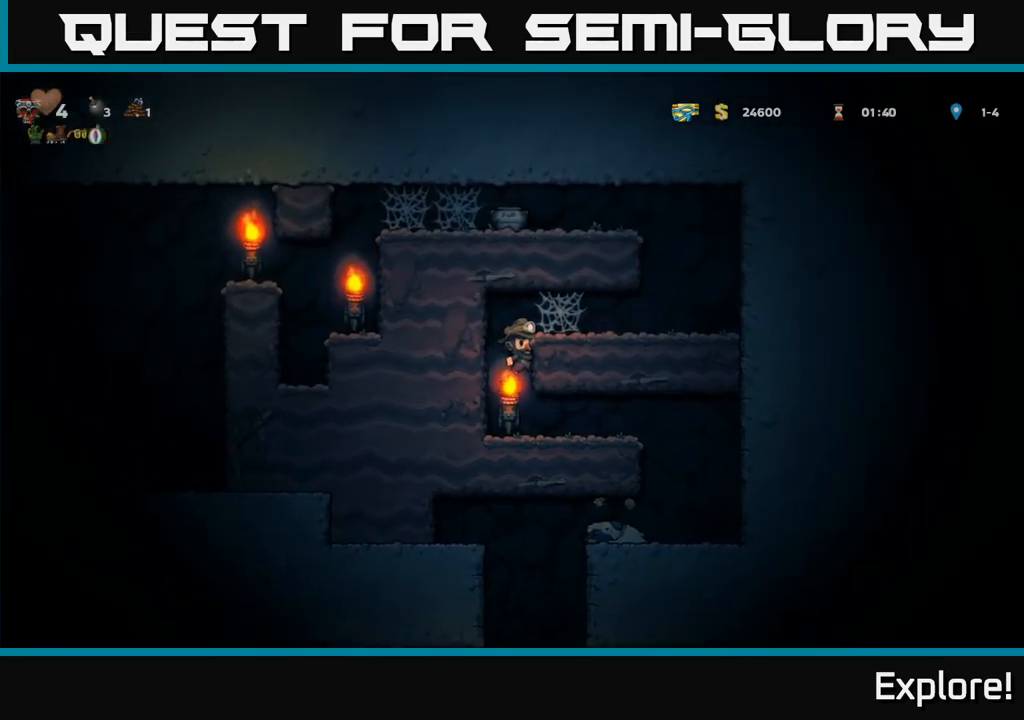
{"buttons": ["DPAD_RIGHT"], "right_stick": "center", "events": [[83, "A", "down"], [150, "A", "up"], [283, "A", "down"], [350, "A", "up"], [433, "A", "down"], [500, "A", "up"]]}
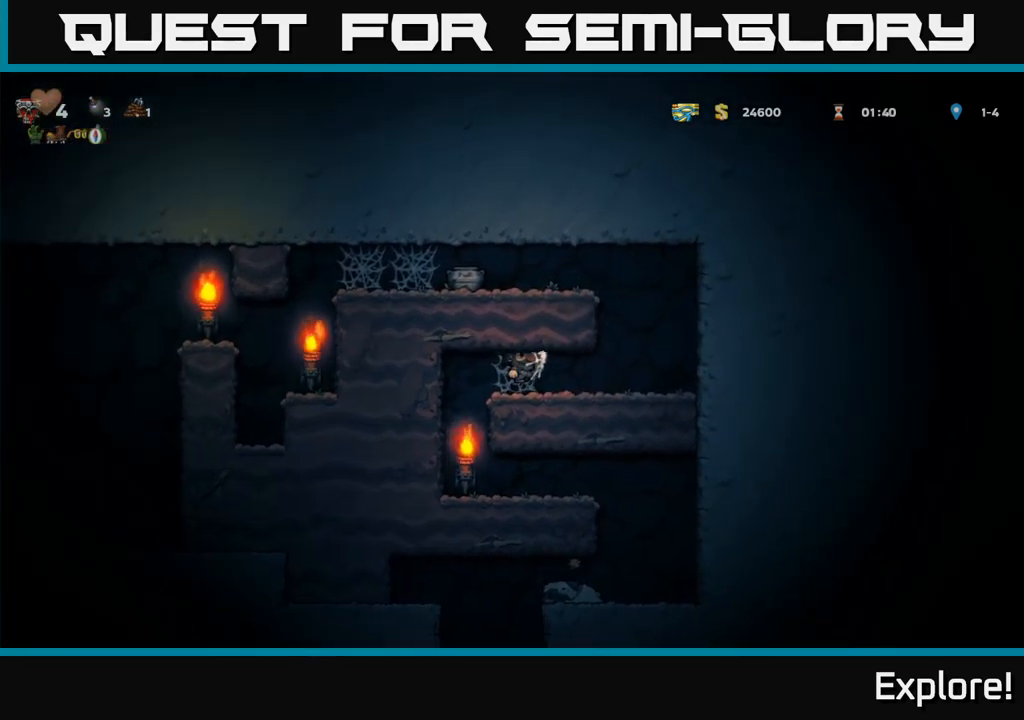
{"buttons": ["A", "DPAD_LEFT"], "right_stick": "center", "events": [[66, "A", "down"], [133, "A", "up"], [433, "DPAD_RIGHT", "up"], [466, "A", "down"], [466, "DPAD_LEFT", "down"]]}
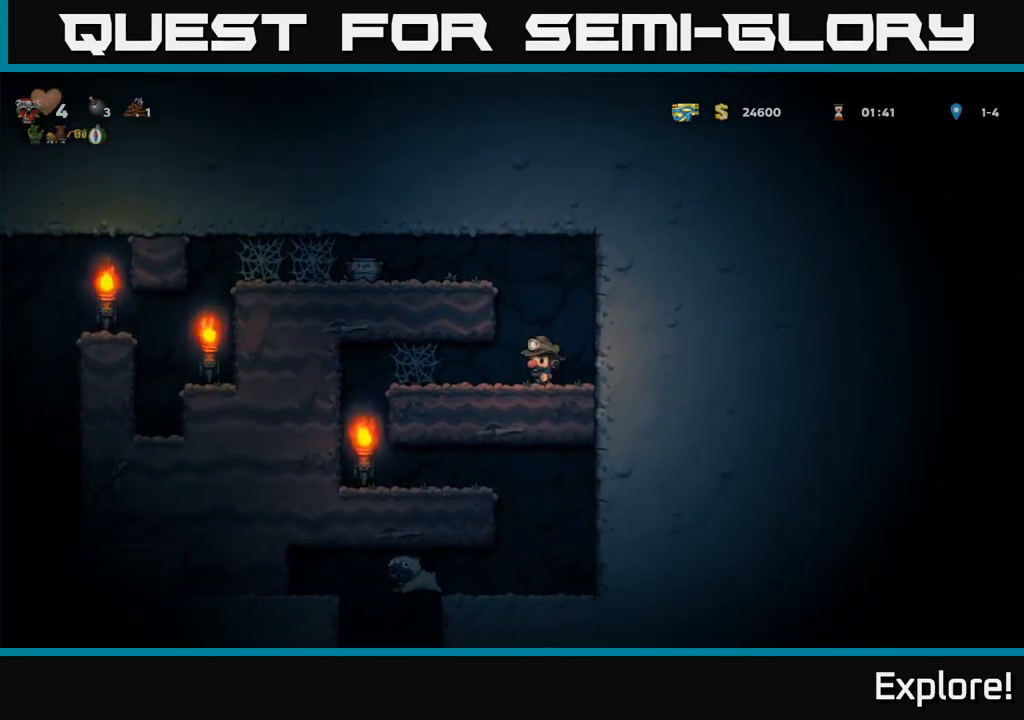
{"buttons": ["X", "DPAD_LEFT"], "right_stick": "center", "events": [[150, "A", "up"], [267, "A", "down"], [417, "X", "down"], [433, "A", "up"]]}
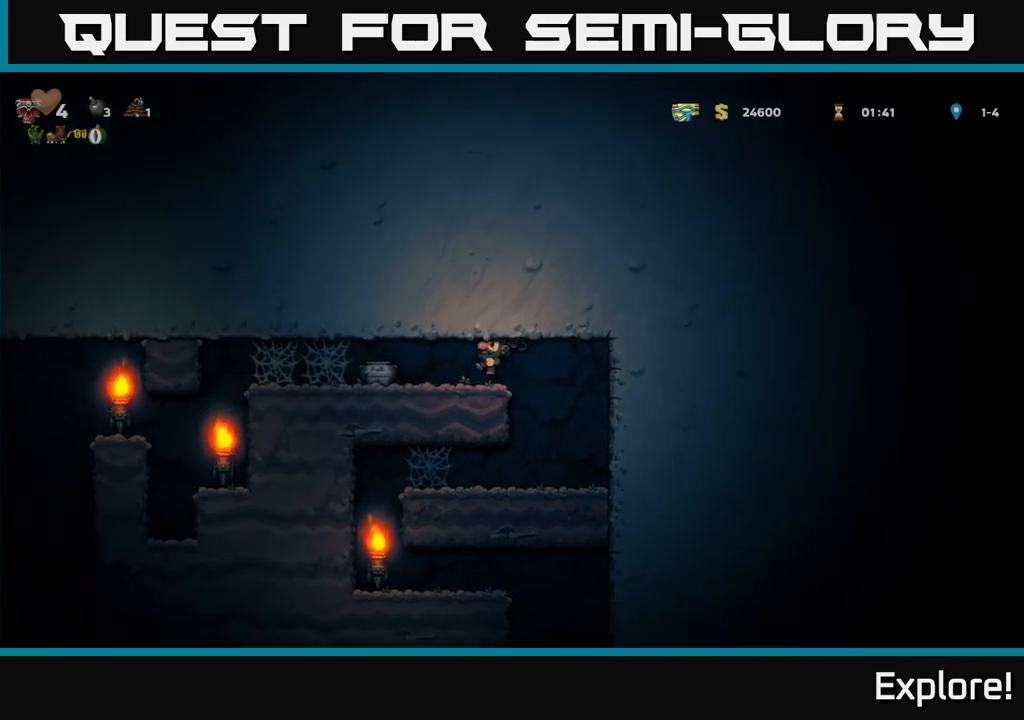
{"buttons": ["DPAD_LEFT"], "right_stick": "center", "events": [[33, "X", "up"], [83, "DPAD_LEFT", "up"], [133, "DPAD_RIGHT", "down"], [250, "DPAD_RIGHT", "up"], [500, "DPAD_LEFT", "down"]]}
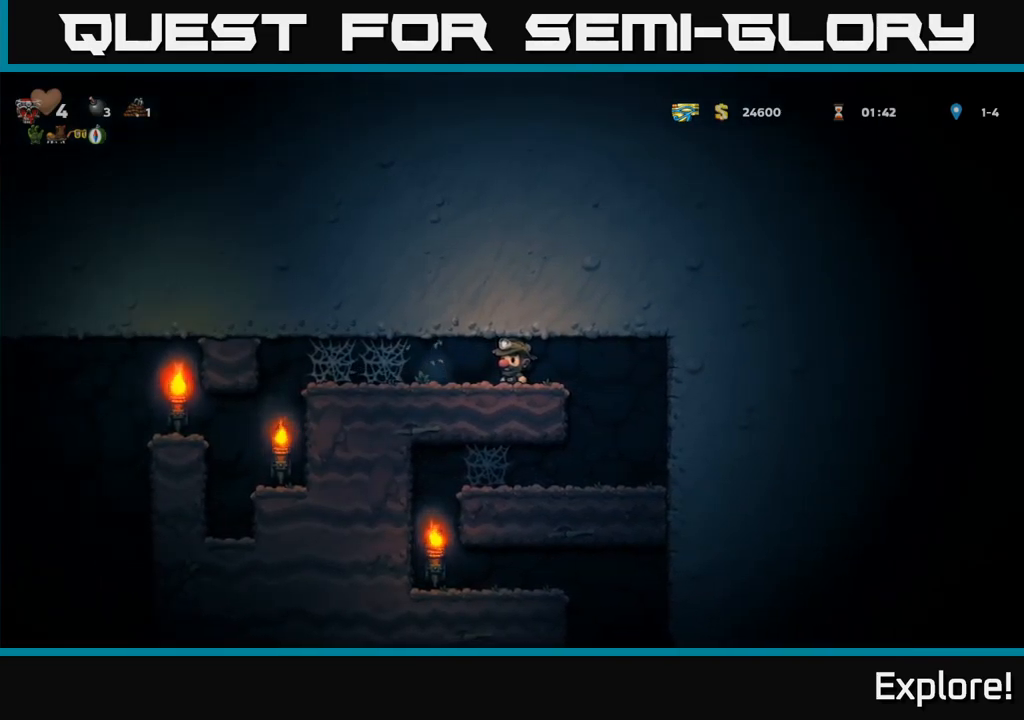
{"buttons": ["A", "DPAD_LEFT"], "right_stick": "center", "events": [[300, "A", "down"], [383, "A", "up"], [450, "A", "down"]]}
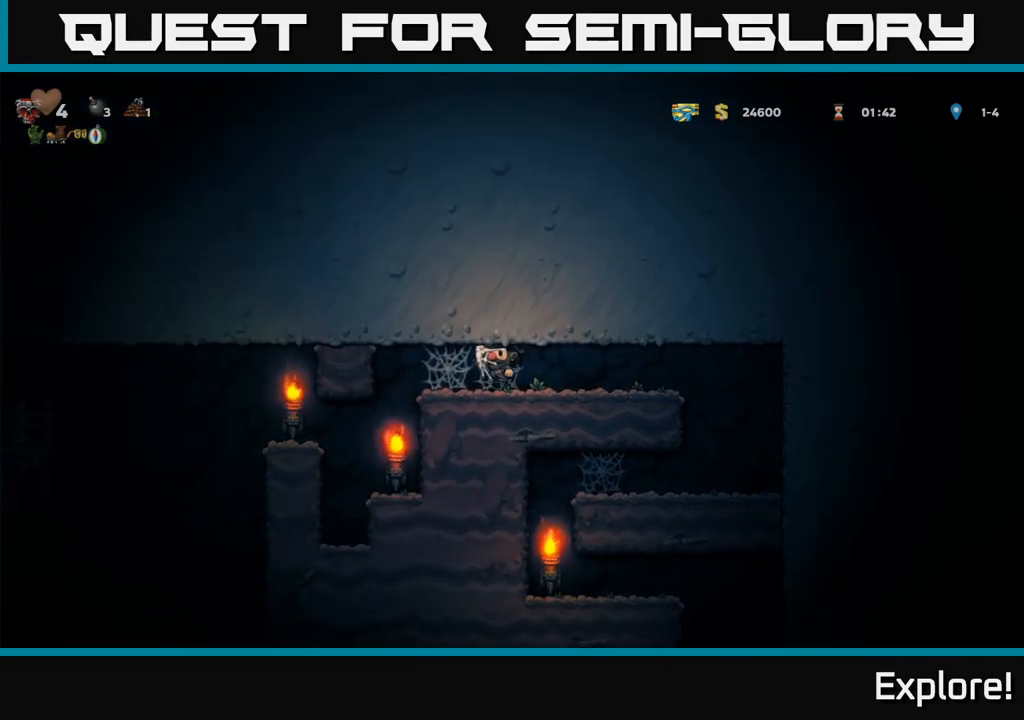
{"buttons": ["DPAD_LEFT"], "right_stick": "center", "events": [[17, "A", "up"], [100, "A", "down"], [150, "A", "up"], [267, "A", "down"], [333, "A", "up"], [417, "A", "down"], [483, "A", "up"]]}
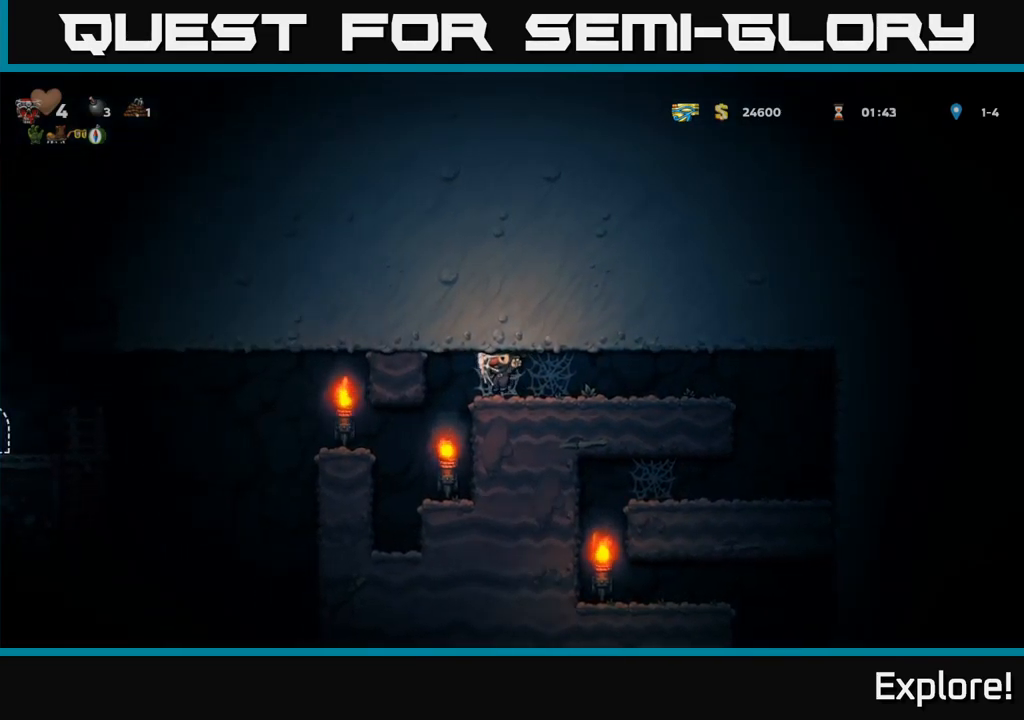
{"buttons": [], "right_stick": "center", "events": [[67, "A", "down"], [167, "A", "up"], [333, "DPAD_LEFT", "up"]]}
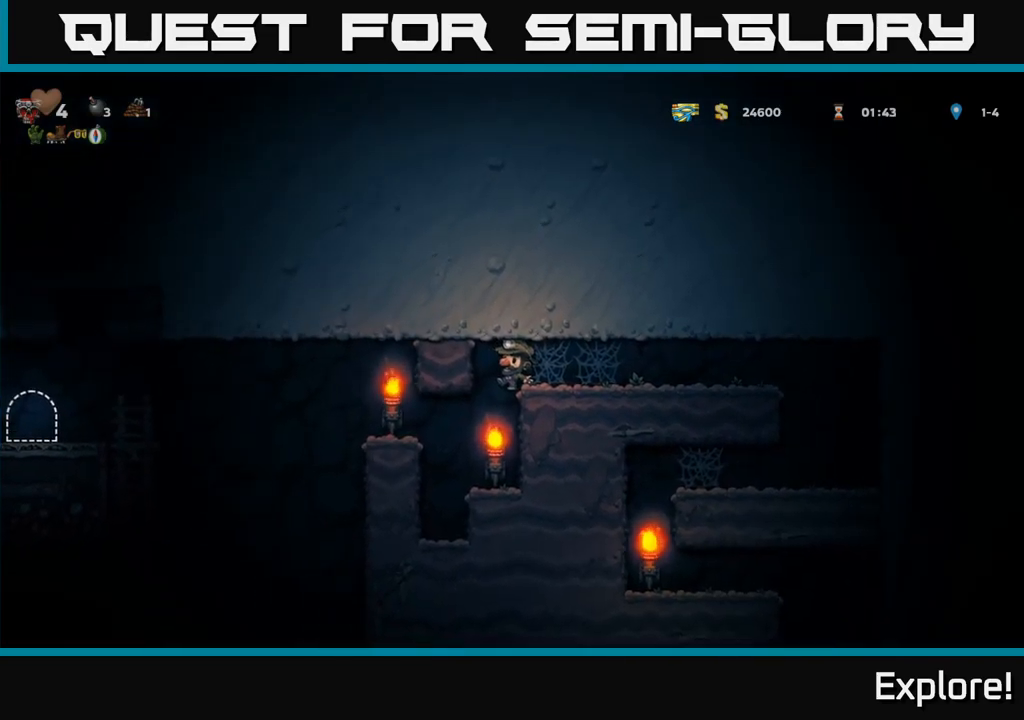
{"buttons": [], "right_stick": "center", "events": [[200, "DPAD_LEFT", "down"], [267, "DPAD_LEFT", "up"]]}
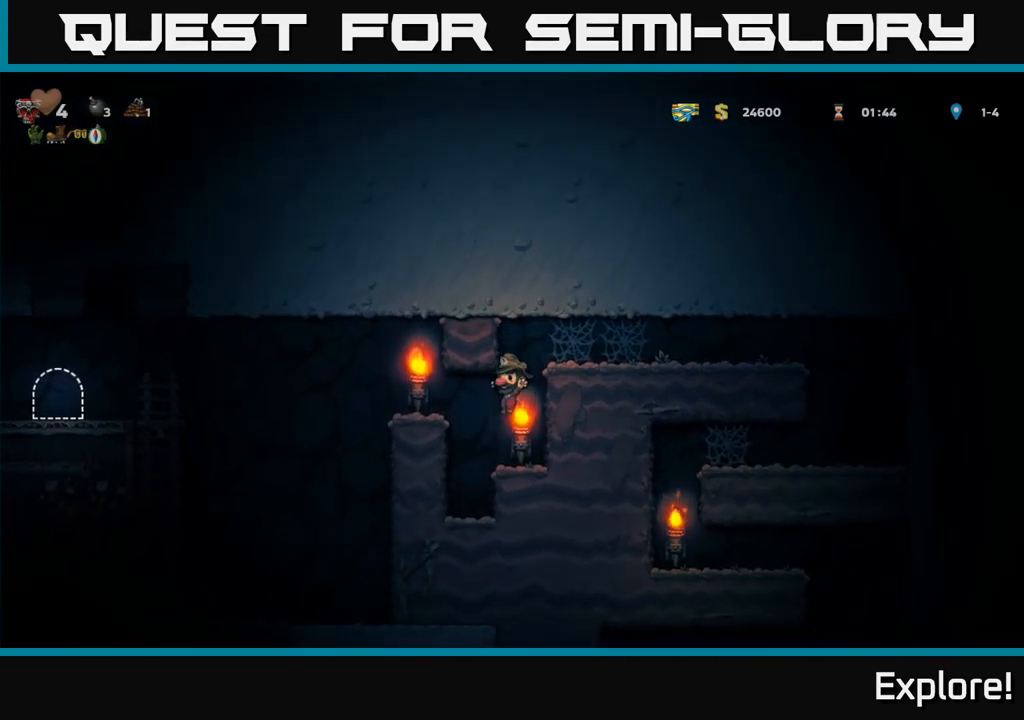
{"buttons": ["DPAD_LEFT"], "right_stick": "center", "events": [[183, "A", "down"], [183, "DPAD_LEFT", "down"], [333, "A", "up"], [383, "DPAD_LEFT", "up"], [500, "DPAD_LEFT", "down"]]}
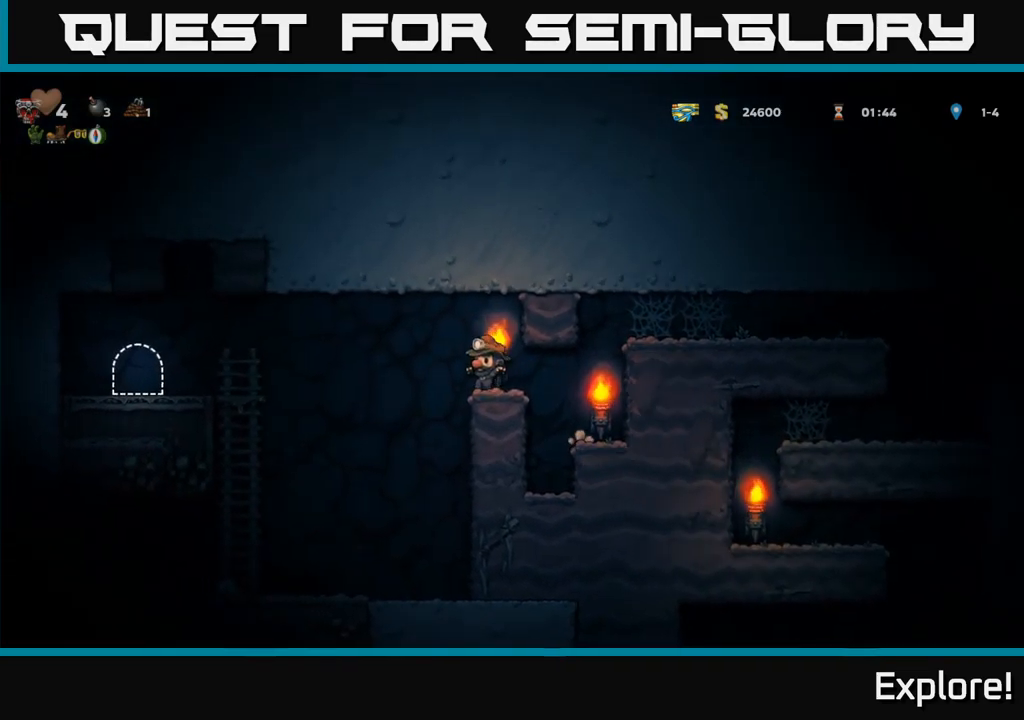
{"buttons": ["DPAD_LEFT"], "right_stick": "center", "events": [[50, "A", "down"], [250, "A", "up"]]}
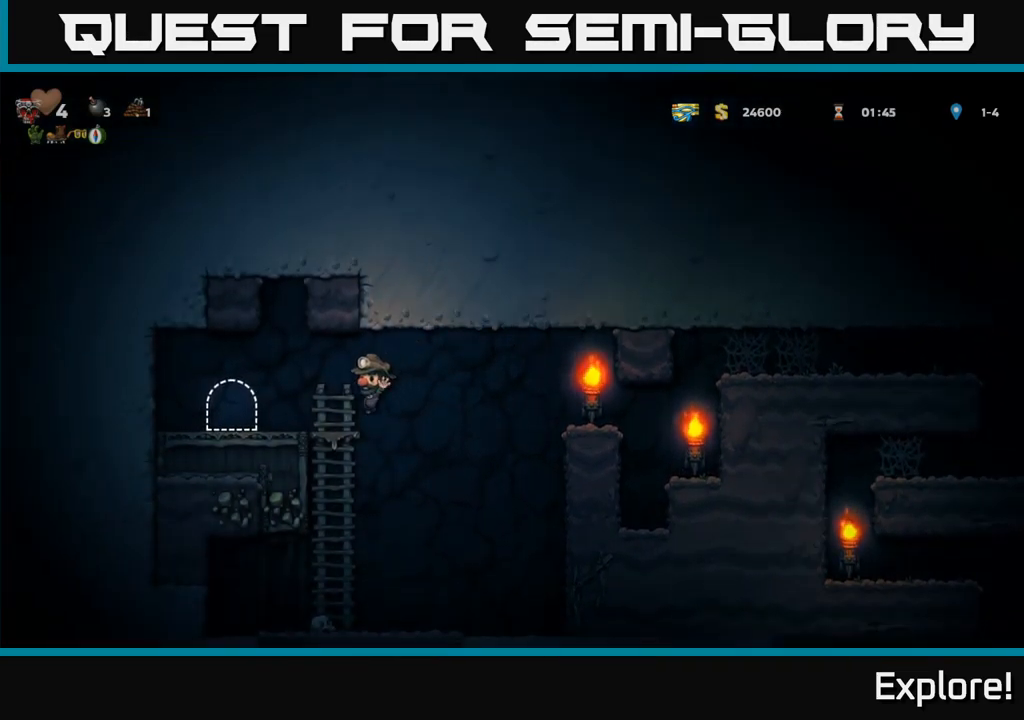
{"buttons": ["L2"], "right_stick": "center", "events": [[250, "DPAD_DOWN", "down"], [300, "DPAD_LEFT", "up"], [417, "DPAD_DOWN", "up"], [450, "L2", "down"]]}
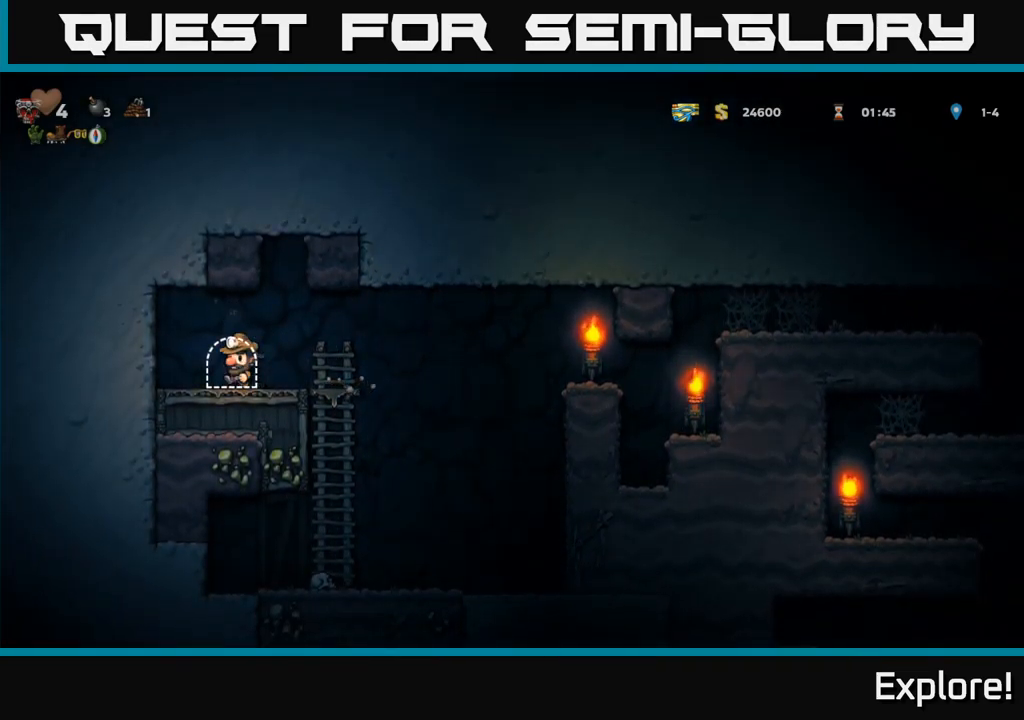
{"buttons": ["L2"], "right_stick": "center", "events": [[67, "L2", "up"], [150, "L2", "down"], [267, "L2", "up"], [400, "L2", "down"]]}
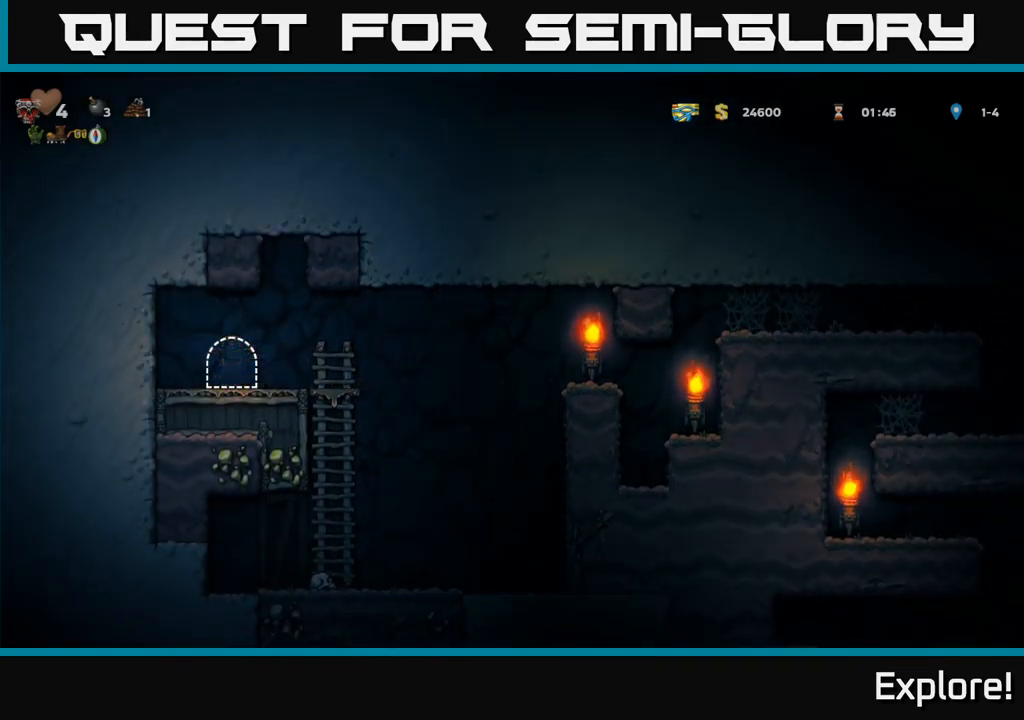
{"buttons": [], "right_stick": "center", "events": [[50, "L2", "up"]]}
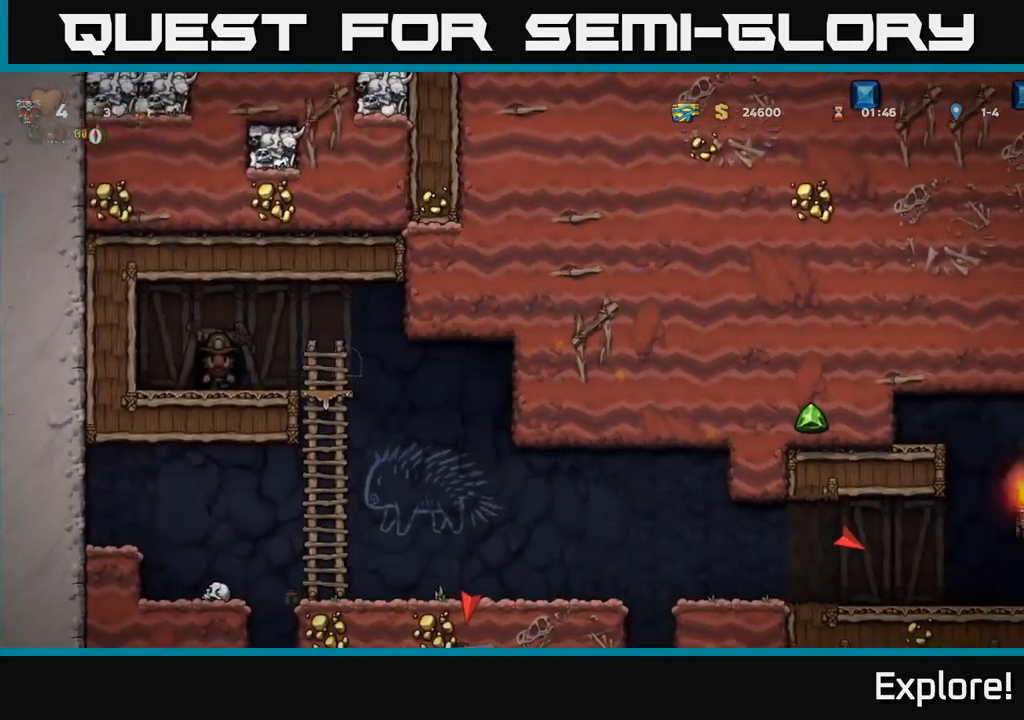
{"buttons": ["DPAD_RIGHT"], "right_stick": "center", "events": [[150, "DPAD_RIGHT", "down"]]}
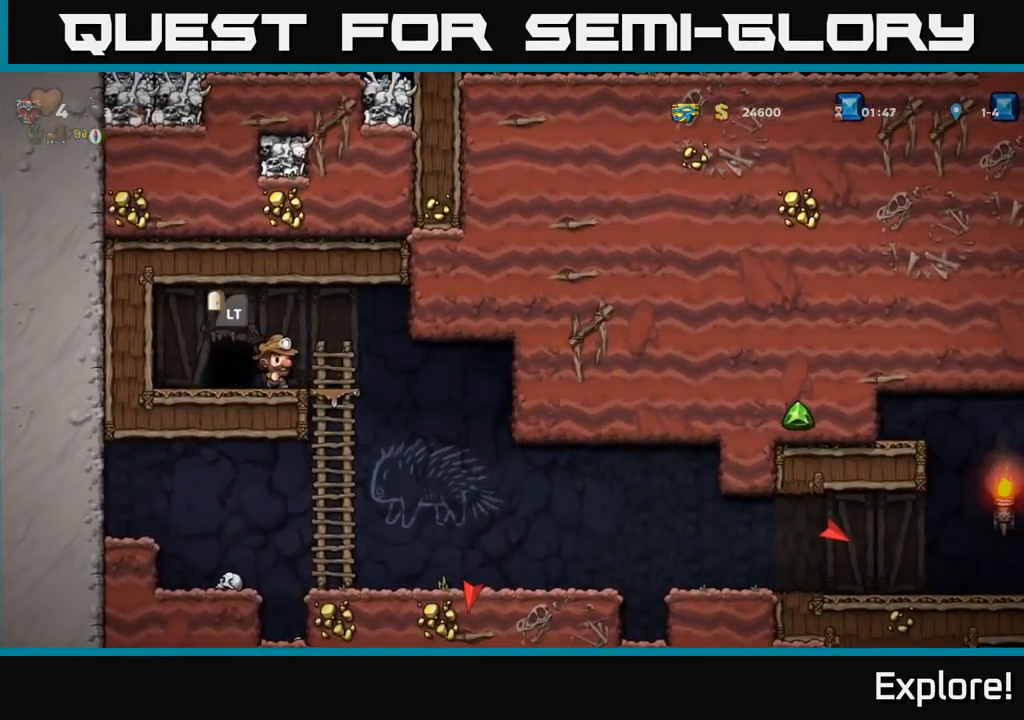
{"buttons": ["DPAD_RIGHT"], "right_stick": "center", "events": []}
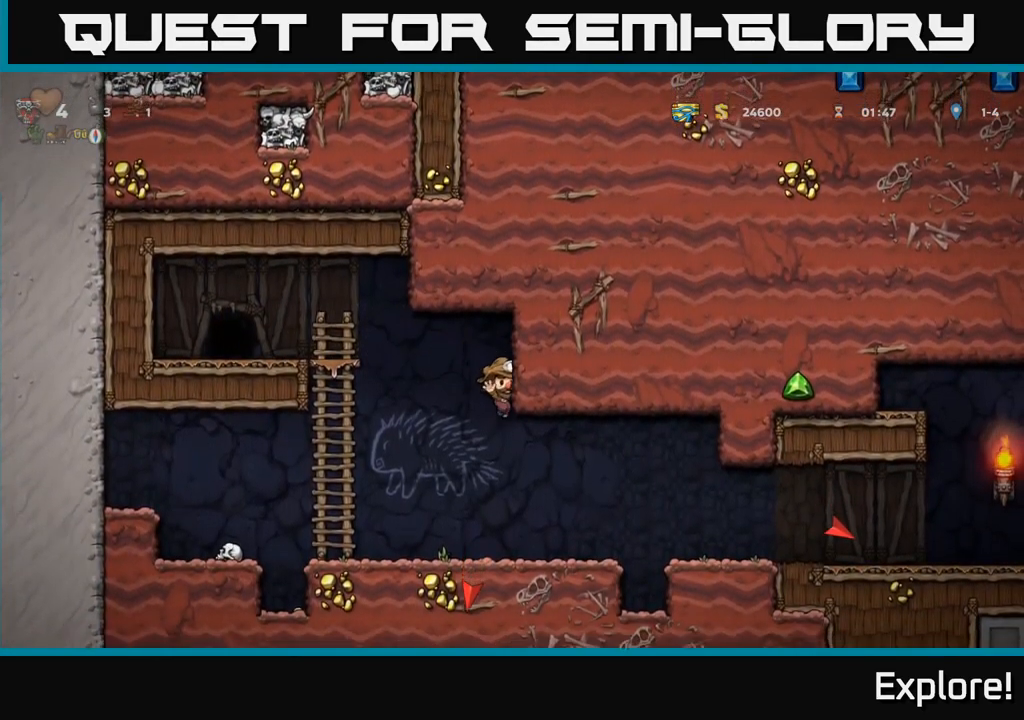
{"buttons": ["DPAD_RIGHT"], "right_stick": "center", "events": [[100, "DPAD_RIGHT", "up"], [434, "DPAD_RIGHT", "down"]]}
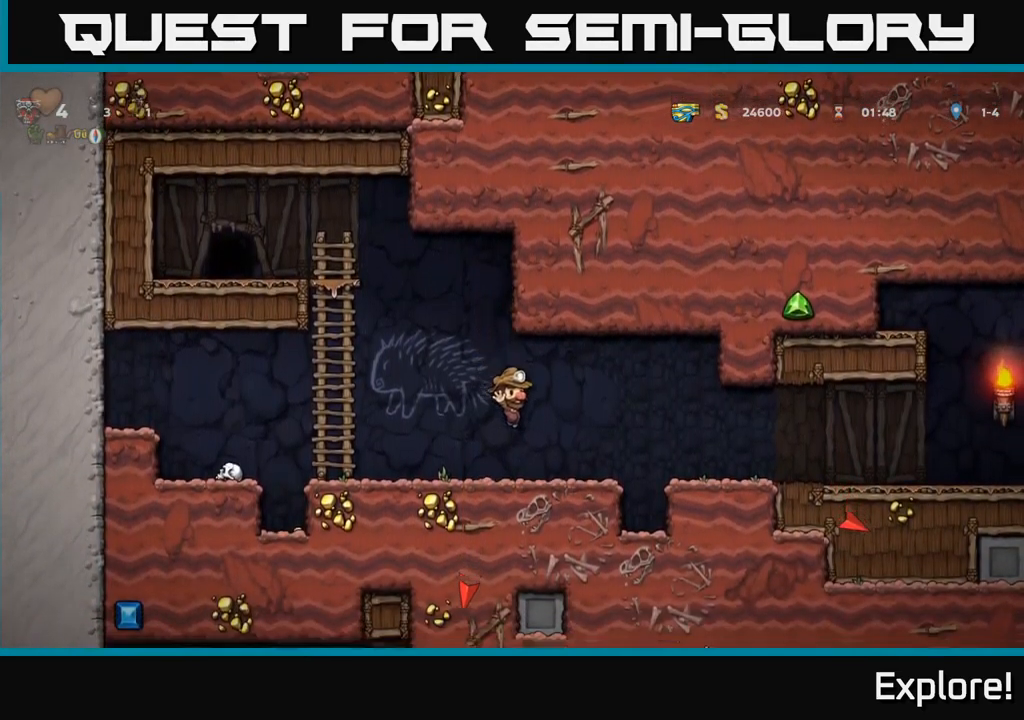
{"buttons": ["DPAD_RIGHT"], "right_stick": "center", "events": [[184, "A", "down"], [234, "A", "up"]]}
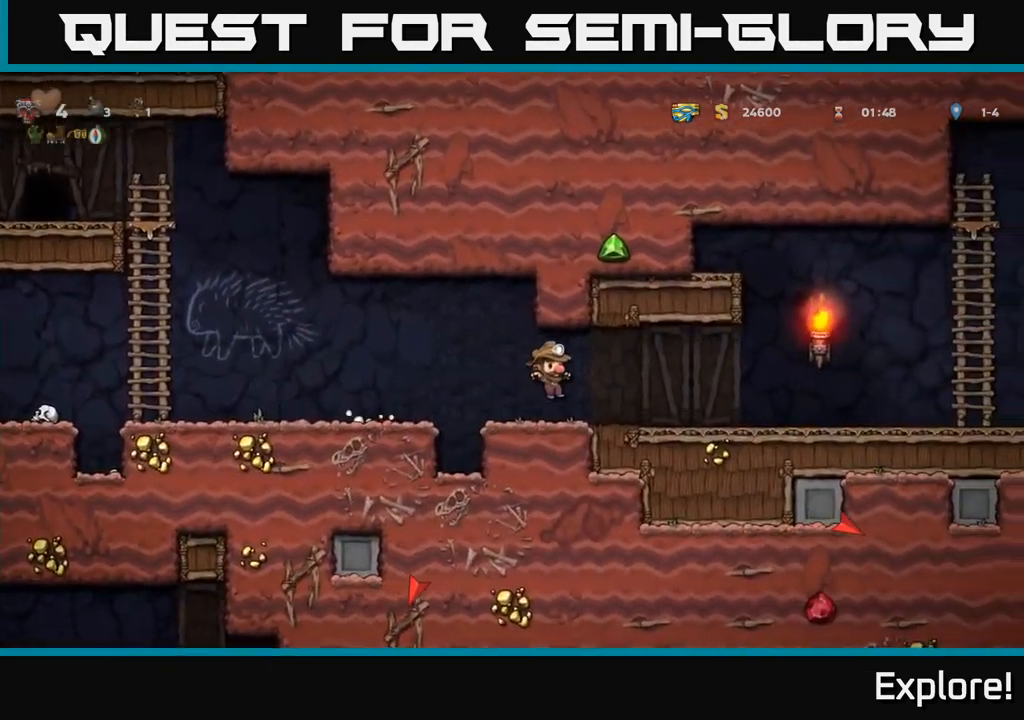
{"buttons": ["DPAD_RIGHT"], "right_stick": "center", "events": []}
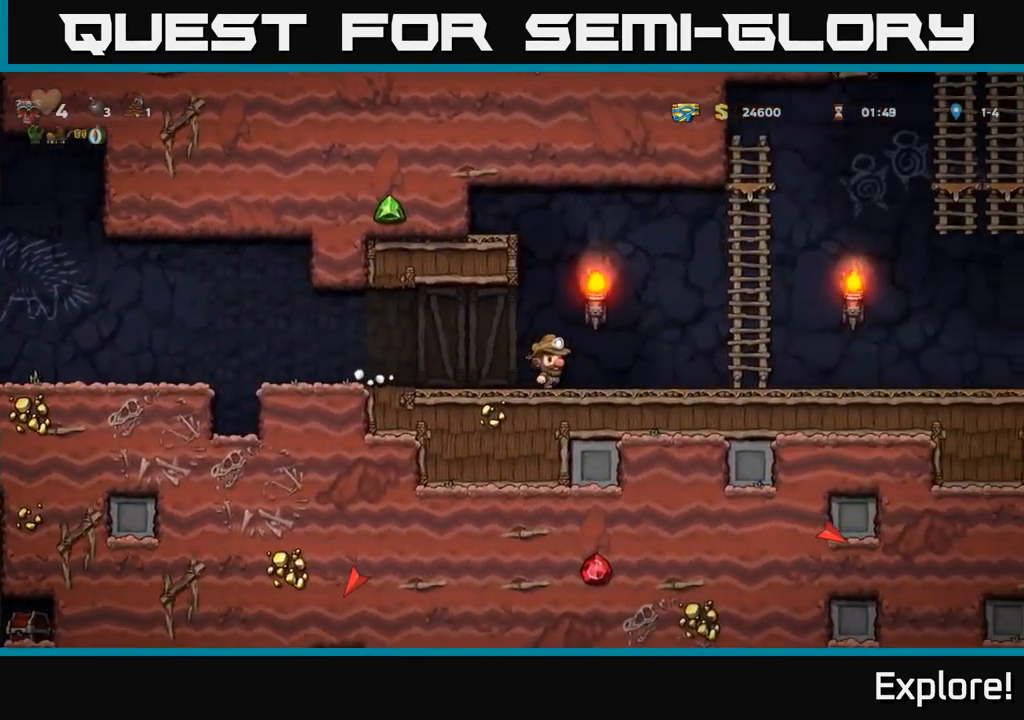
{"buttons": ["DPAD_UP", "DPAD_RIGHT"], "right_stick": "center", "events": [[167, "A", "down"], [350, "DPAD_UP", "down"], [467, "A", "up"]]}
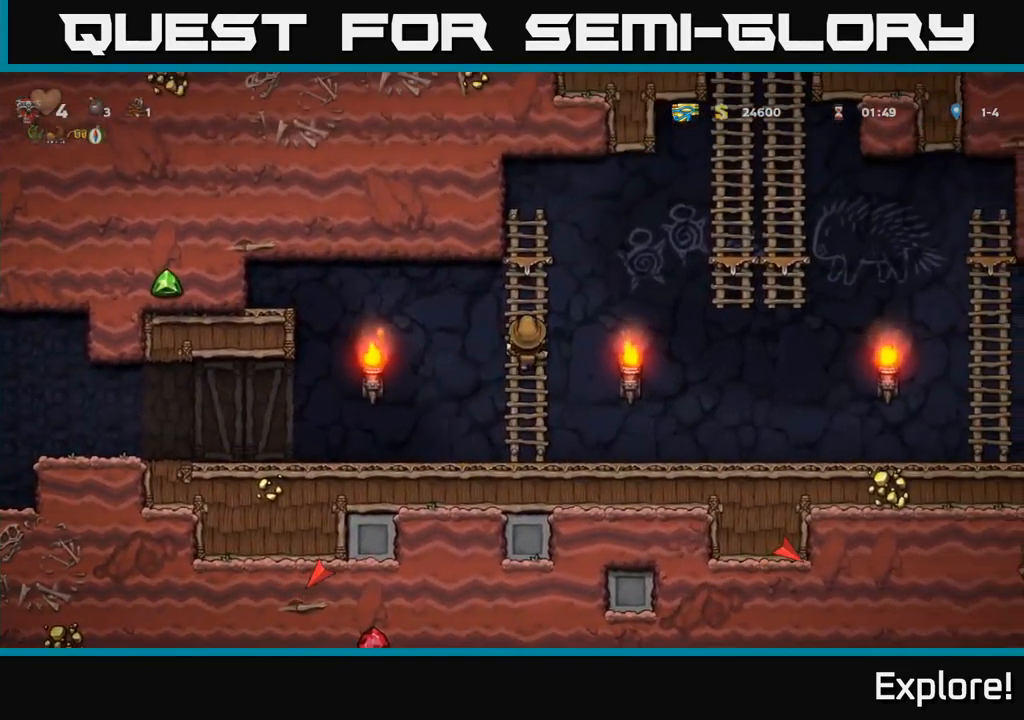
{"buttons": ["DPAD_RIGHT"], "right_stick": "center", "events": [[67, "A", "down"], [134, "DPAD_UP", "up"], [484, "A", "up"]]}
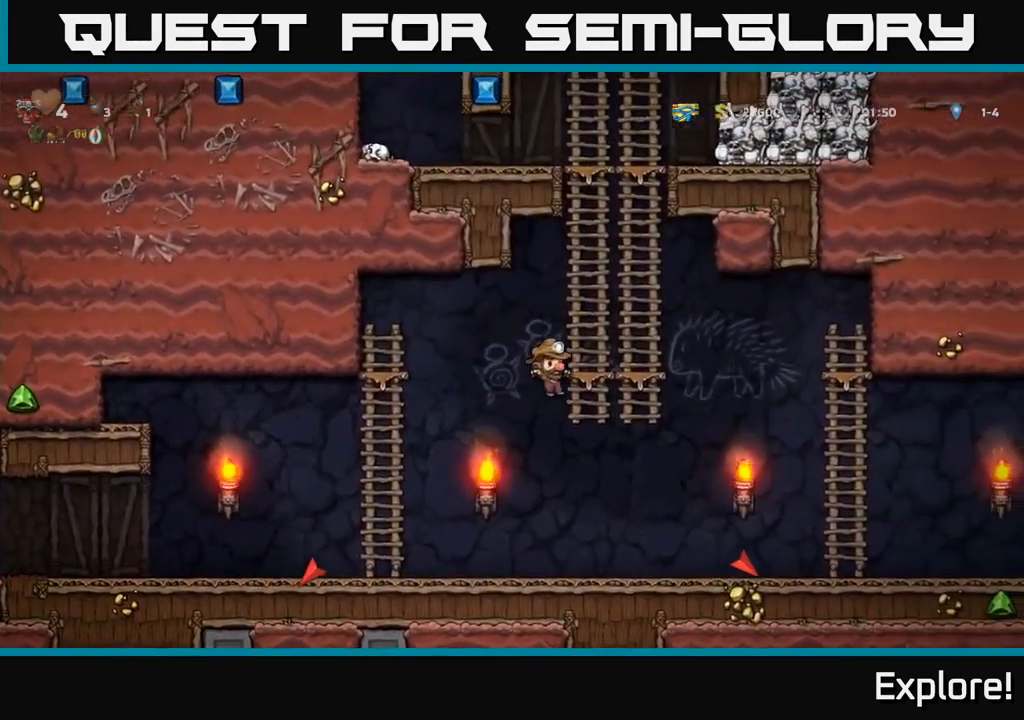
{"buttons": ["A", "DPAD_UP"], "right_stick": "center", "events": [[34, "DPAD_UP", "down"], [50, "DPAD_RIGHT", "up"], [134, "A", "down"], [250, "A", "up"], [350, "A", "down"]]}
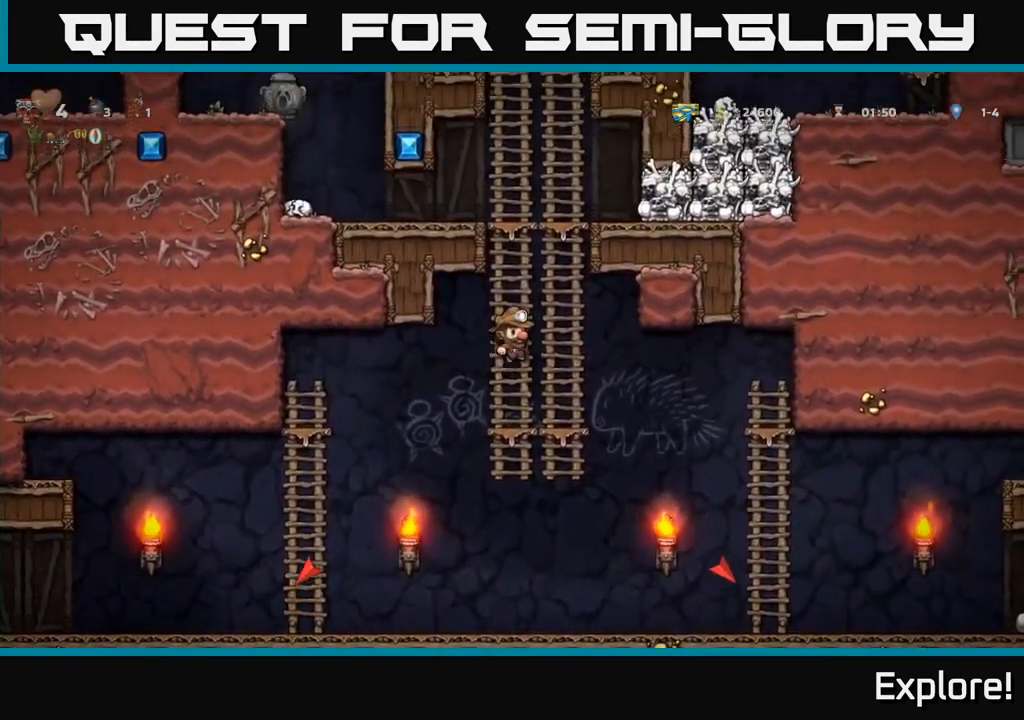
{"buttons": ["A", "DPAD_UP"], "right_stick": "center", "events": [[34, "A", "up"], [134, "A", "down"], [300, "A", "up"], [417, "A", "down"]]}
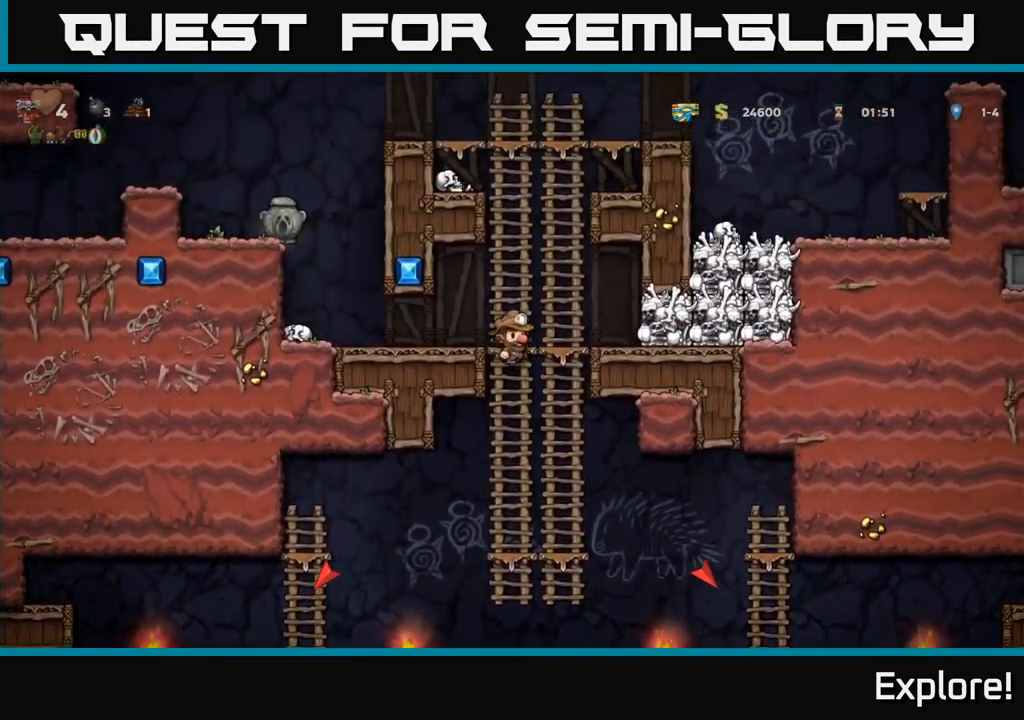
{"buttons": [], "right_stick": "center", "events": [[84, "A", "up"], [167, "DPAD_UP", "up"], [300, "DPAD_LEFT", "down"], [450, "DPAD_LEFT", "up"]]}
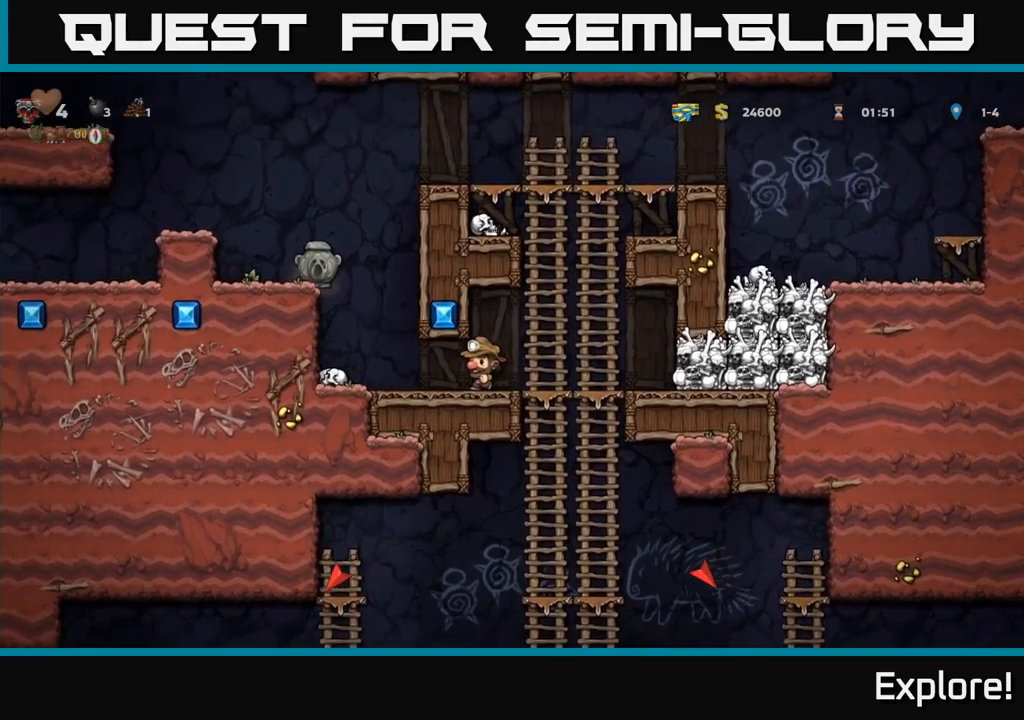
{"buttons": ["DPAD_LEFT"], "right_stick": "center", "events": [[100, "DPAD_LEFT", "down"], [316, "A", "down"], [450, "A", "up"]]}
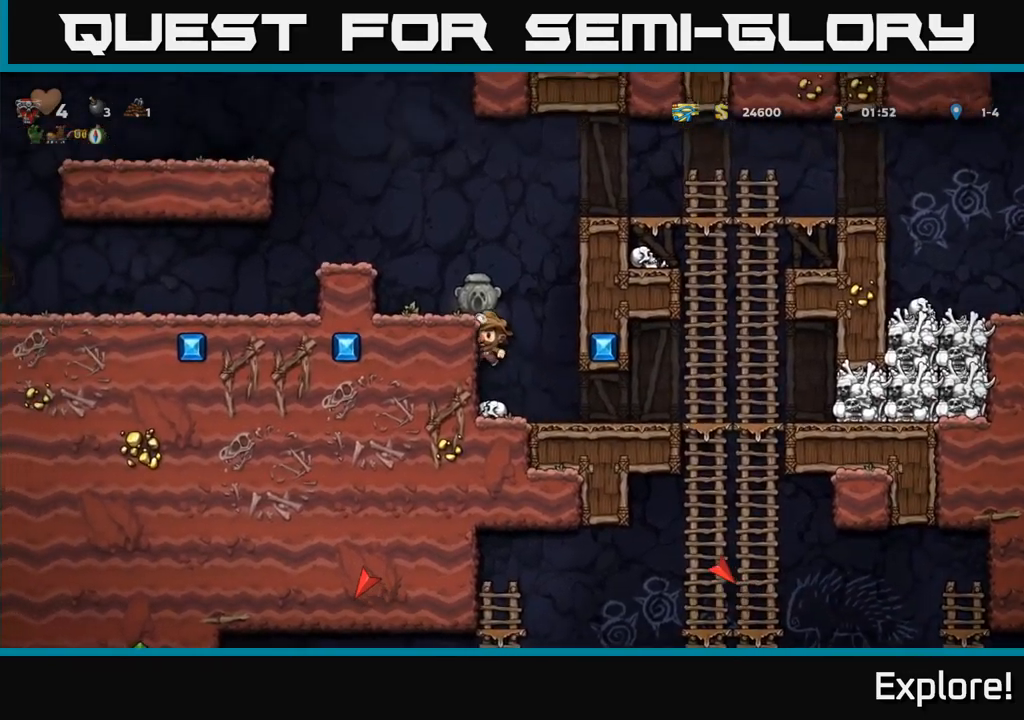
{"buttons": ["DPAD_DOWN"], "right_stick": "center", "events": [[83, "A", "down"], [183, "A", "up"], [233, "DPAD_LEFT", "up"], [466, "DPAD_DOWN", "down"]]}
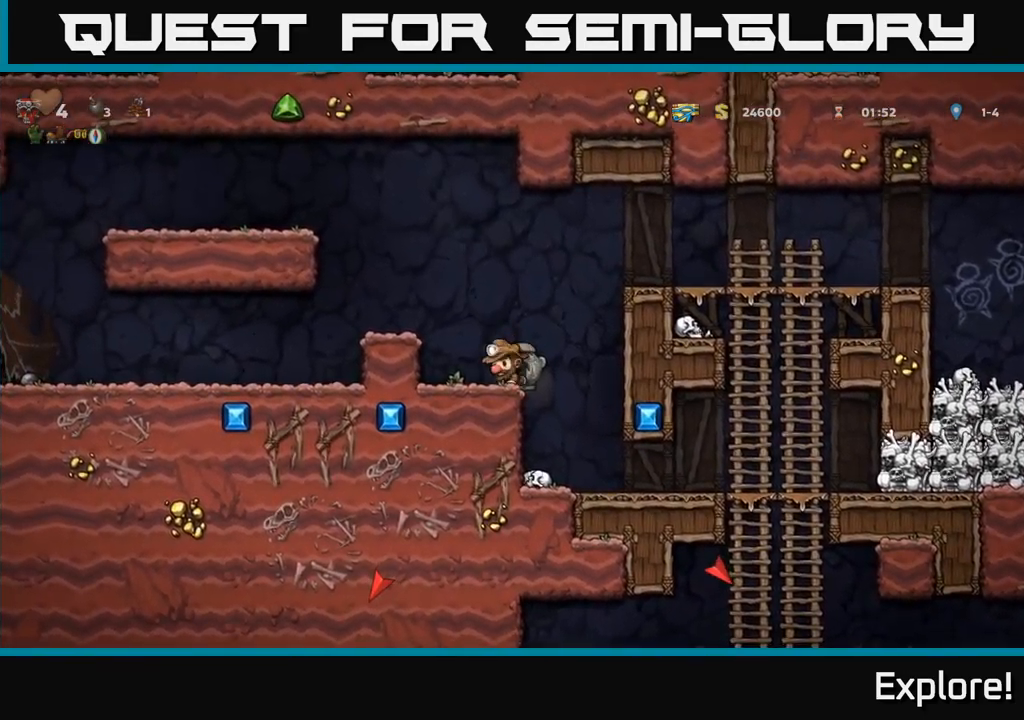
{"buttons": [], "right_stick": "center", "events": [[66, "X", "down"], [133, "DPAD_DOWN", "up"], [150, "X", "up"], [216, "DPAD_RIGHT", "down"], [316, "DPAD_RIGHT", "up"]]}
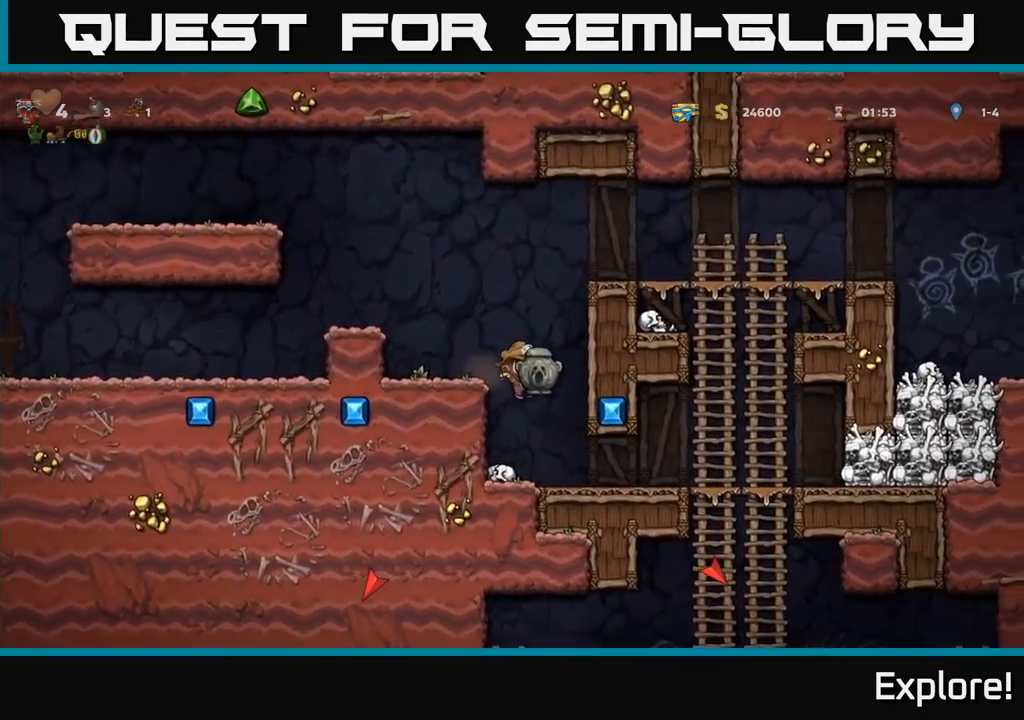
{"buttons": ["DPAD_RIGHT"], "right_stick": "center", "events": [[100, "DPAD_RIGHT", "down"]]}